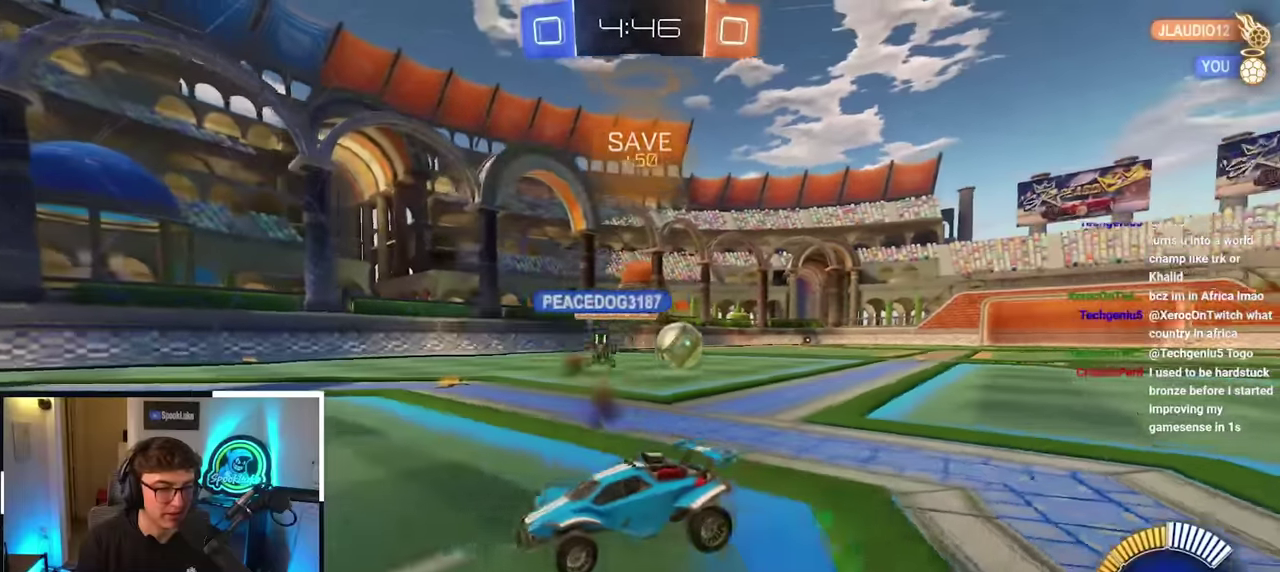
Gameplay with a controller (PlayStation layout); each line is a JSON object with the inputs held at the frame after it. "events" lists button and stick changes between this image and that frame as [ms after this image, input, new state], when the widget could be followed in between. Not read: L3 R3.
{"buttons": [], "left_stick": "up-right", "right_stick": "center", "events": [[83, "left_stick", "up"], [217, "left_stick", "up-right"]]}
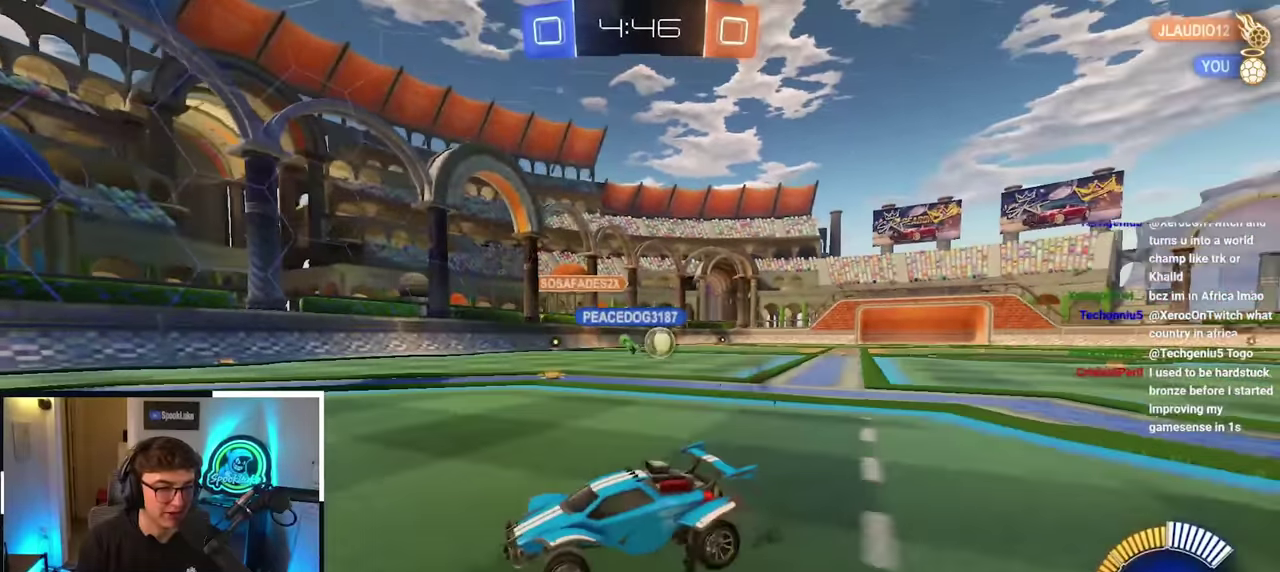
{"buttons": [], "left_stick": "up", "right_stick": "center", "events": [[217, "left_stick", "up"], [300, "left_stick", "up-left"], [400, "left_stick", "up"]]}
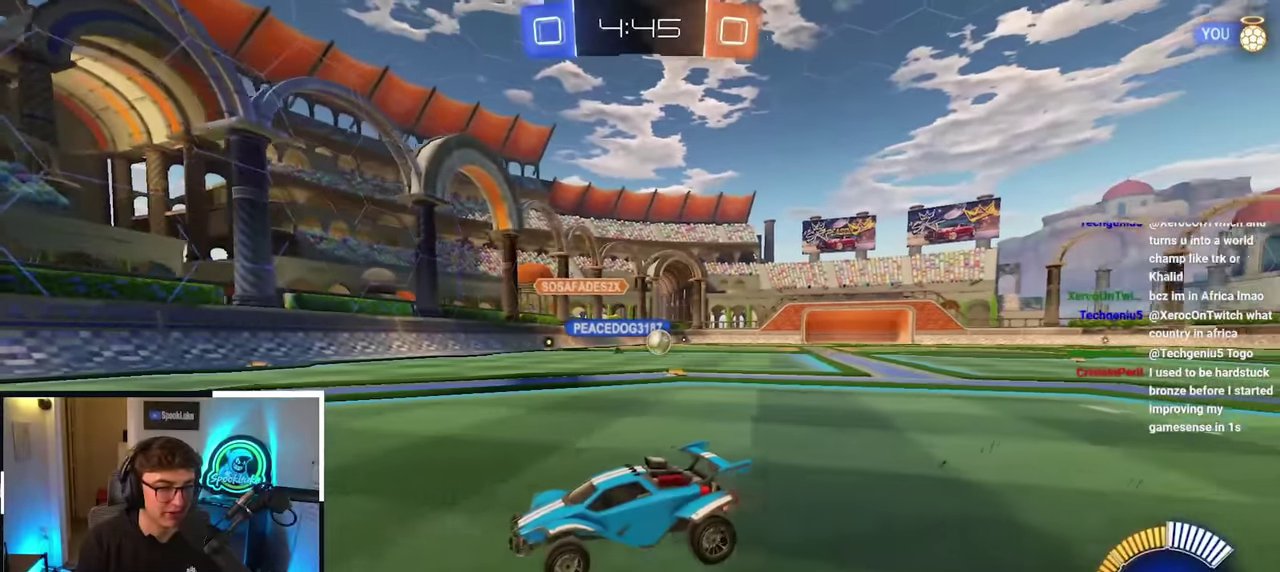
{"buttons": [], "left_stick": "up-right", "right_stick": "center", "events": [[67, "left_stick", "up-left"], [167, "left_stick", "up"], [500, "left_stick", "up-right"]]}
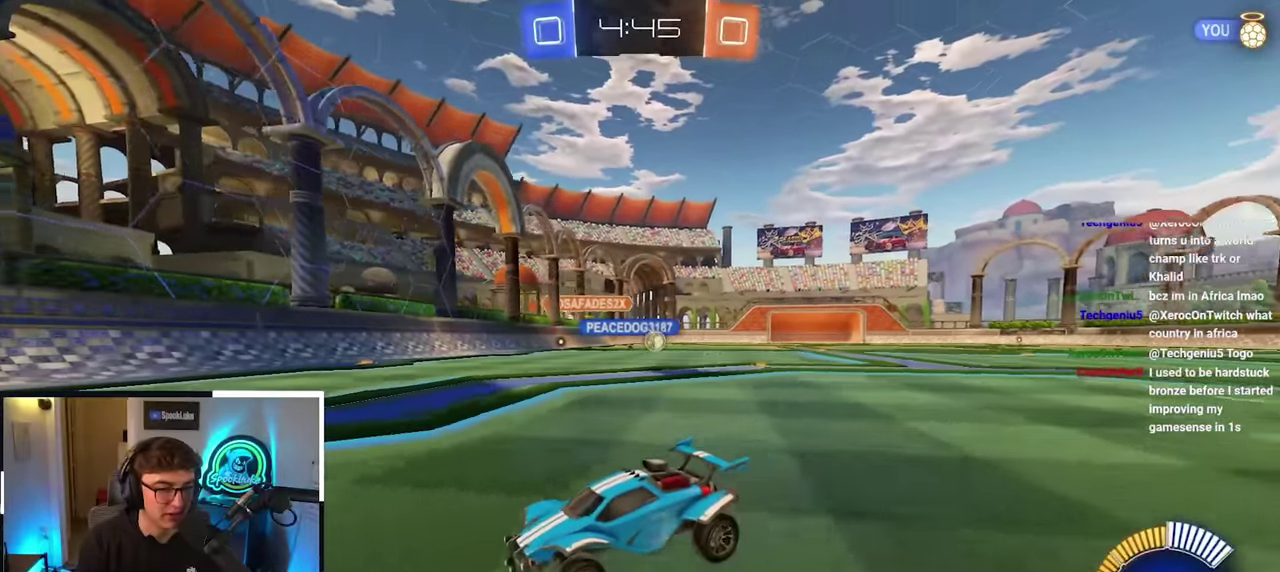
{"buttons": [], "left_stick": "up-right", "right_stick": "center", "events": [[67, "left_stick", "up"], [283, "left_stick", "up-right"]]}
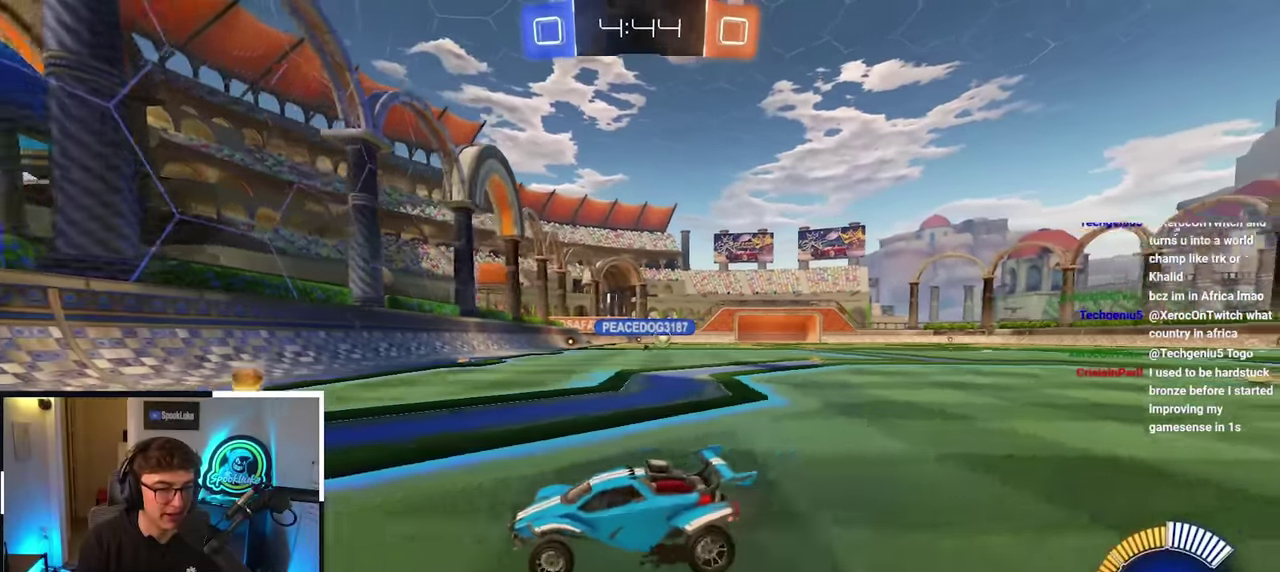
{"buttons": [], "left_stick": "up-right", "right_stick": "center", "events": [[133, "R1", "down"], [233, "R1", "up"]]}
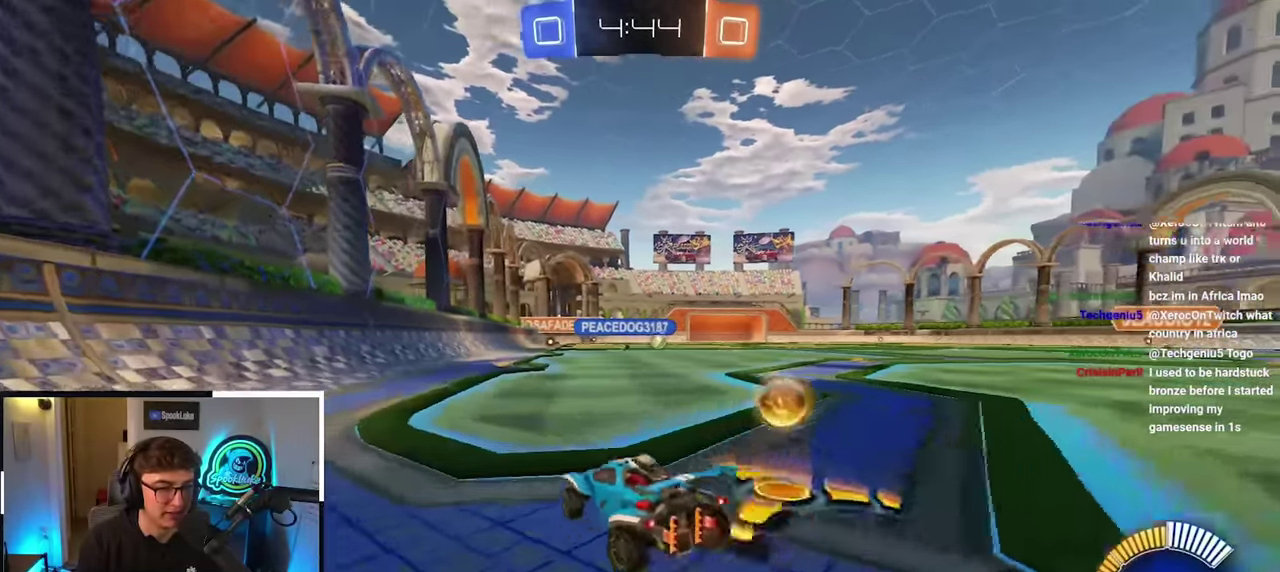
{"buttons": [], "left_stick": "up-right", "right_stick": "center", "events": [[150, "left_stick", "up"], [350, "left_stick", "up-right"]]}
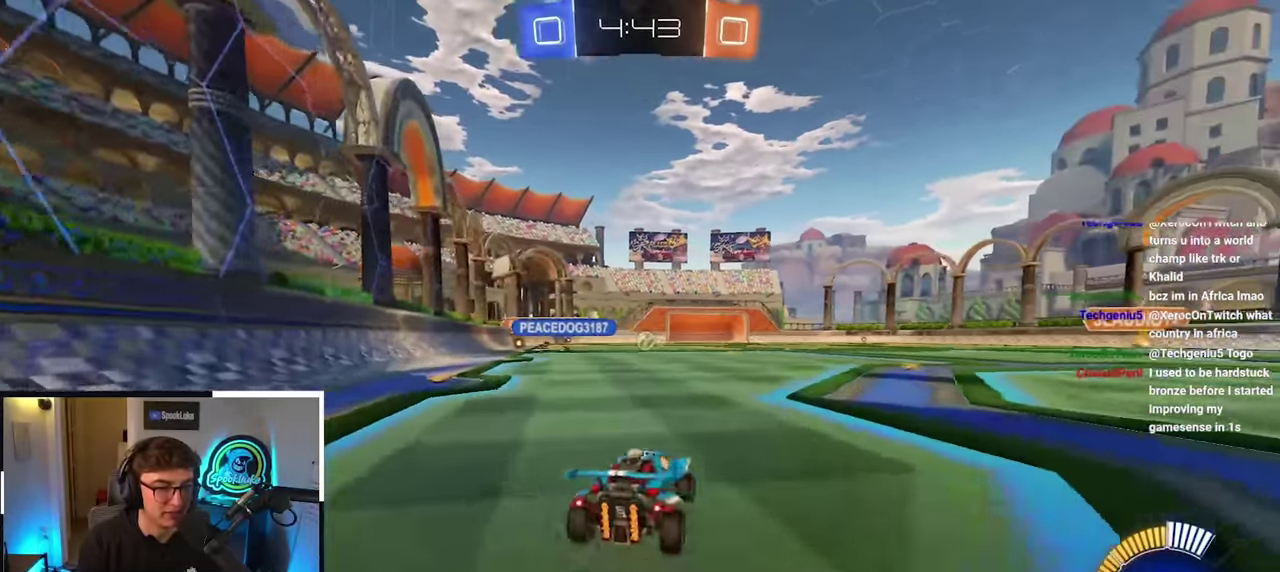
{"buttons": [], "left_stick": "up", "right_stick": "center", "events": [[217, "left_stick", "up"]]}
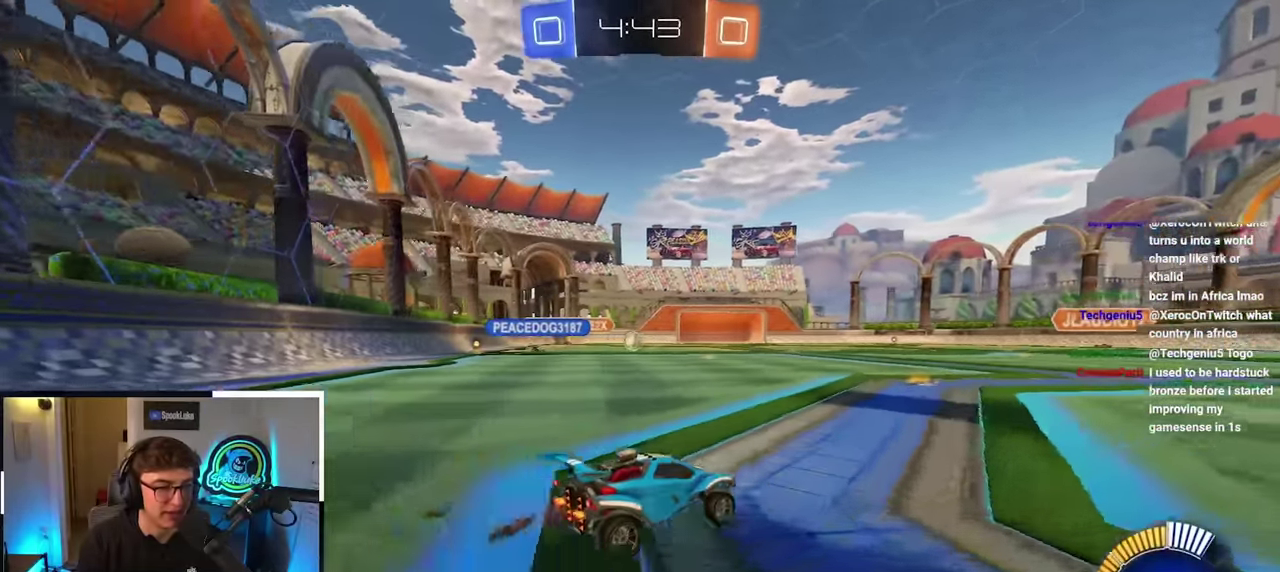
{"buttons": [], "left_stick": "center", "right_stick": "center", "events": [[350, "left_stick", "center"]]}
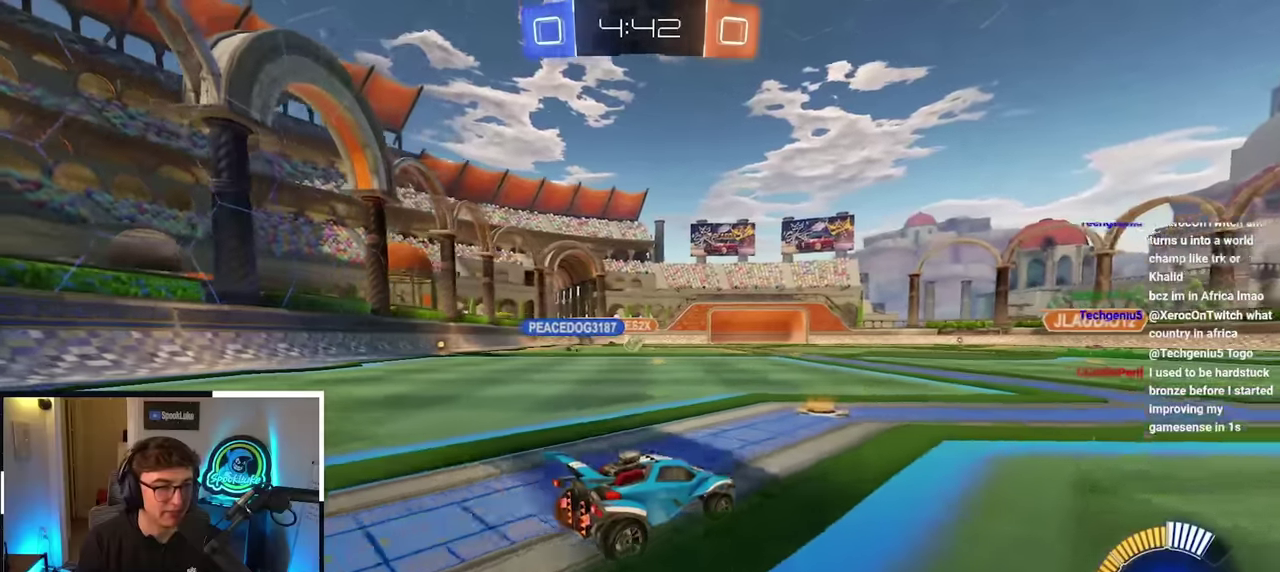
{"buttons": [], "left_stick": "center", "right_stick": "center", "events": [[17, "left_stick", "up-left"], [300, "left_stick", "center"]]}
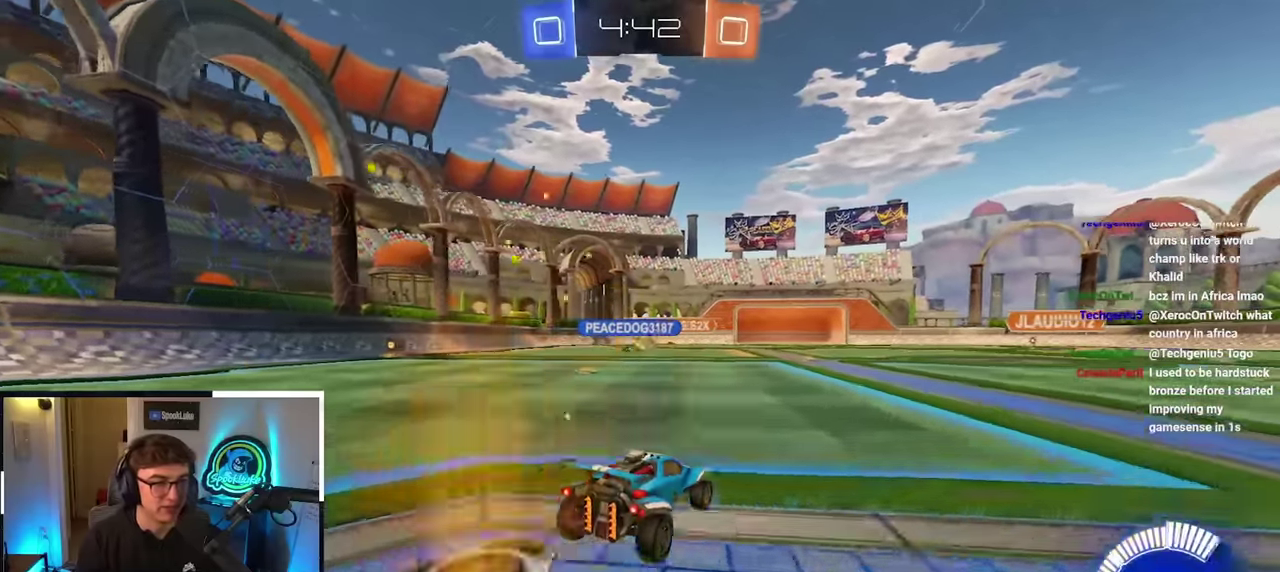
{"buttons": [], "left_stick": "right", "right_stick": "center", "events": [[50, "left_stick", "up"], [267, "left_stick", "center"], [500, "left_stick", "right"]]}
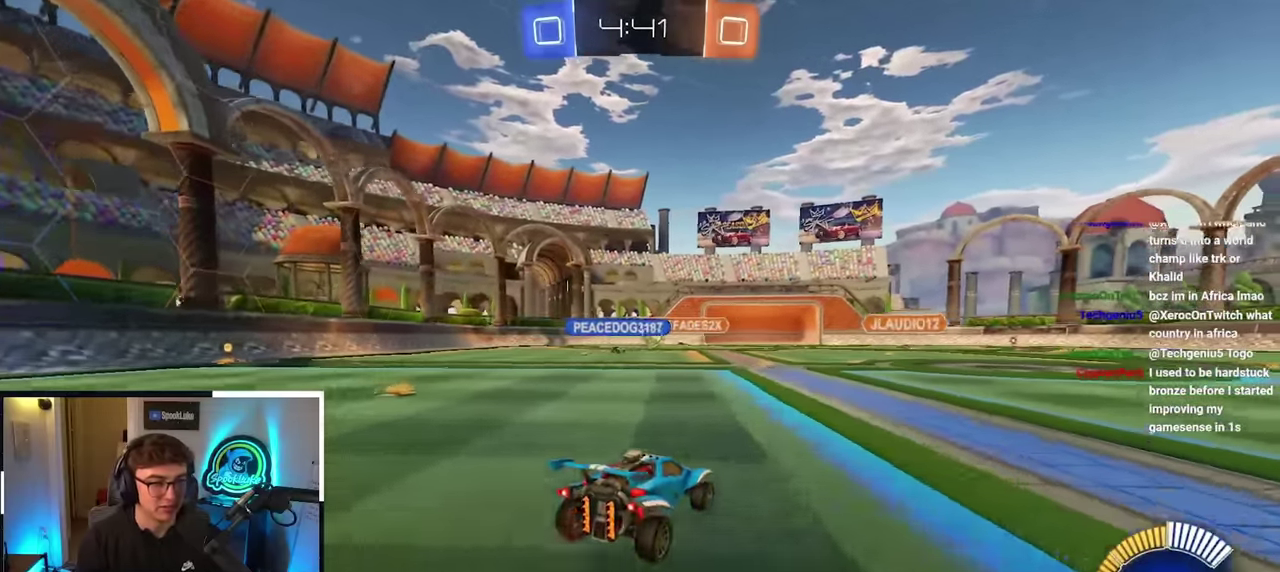
{"buttons": [], "left_stick": "center", "right_stick": "center", "events": [[67, "left_stick", "up-right"], [284, "left_stick", "center"]]}
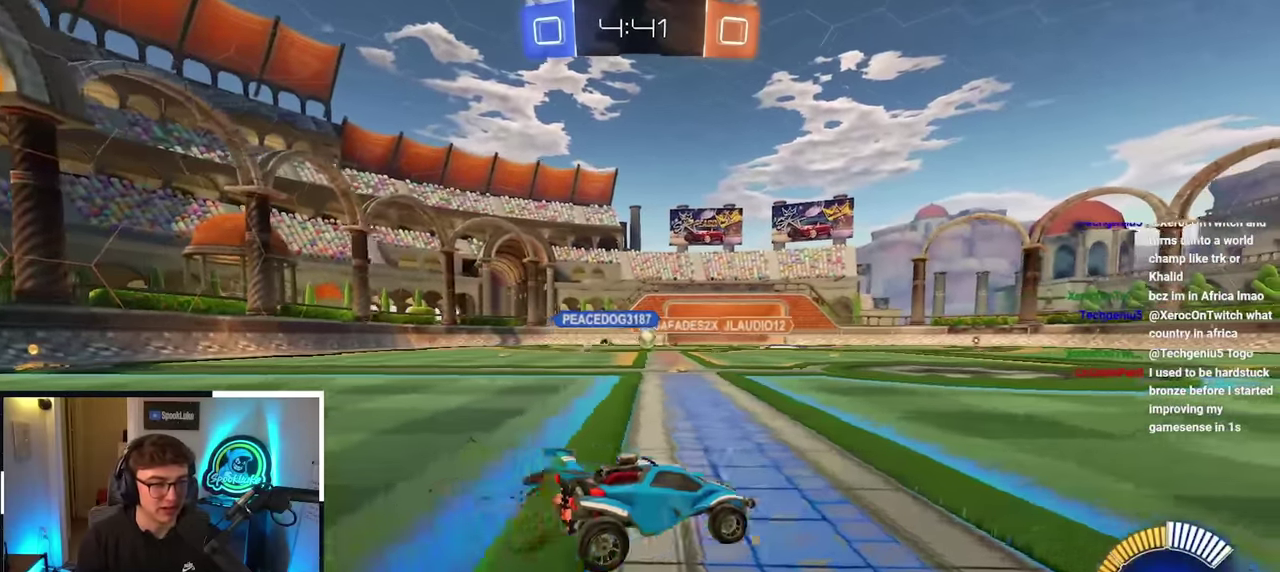
{"buttons": [], "left_stick": "up-left", "right_stick": "center", "events": [[384, "left_stick", "up-left"]]}
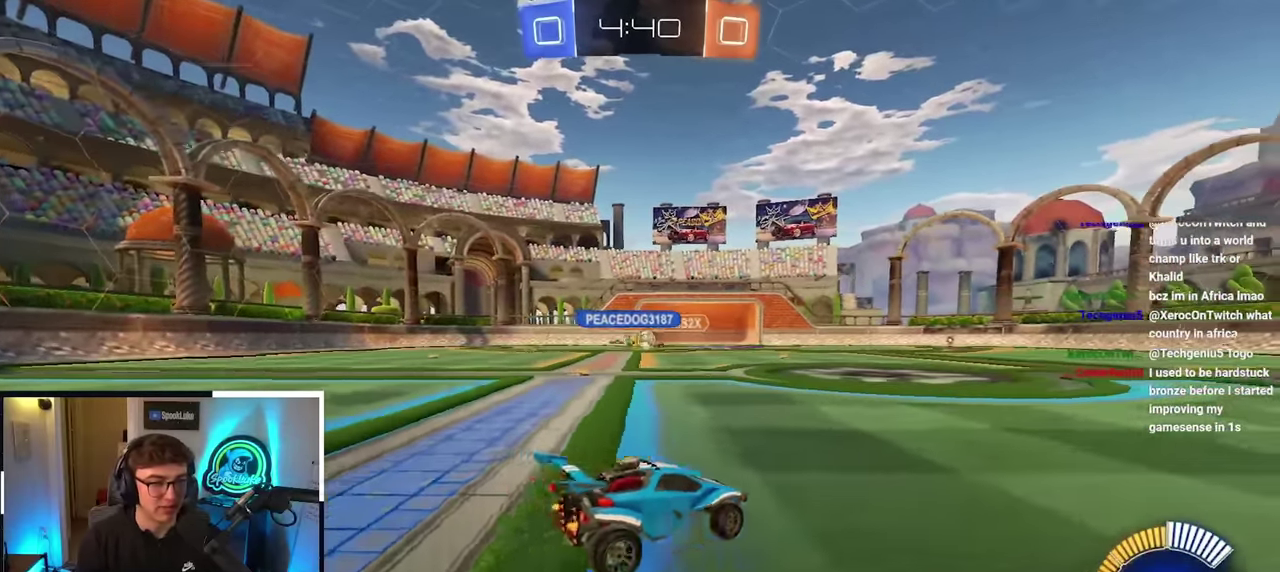
{"buttons": [], "left_stick": "up", "right_stick": "center", "events": [[150, "left_stick", "center"], [350, "left_stick", "up-right"], [484, "left_stick", "up"]]}
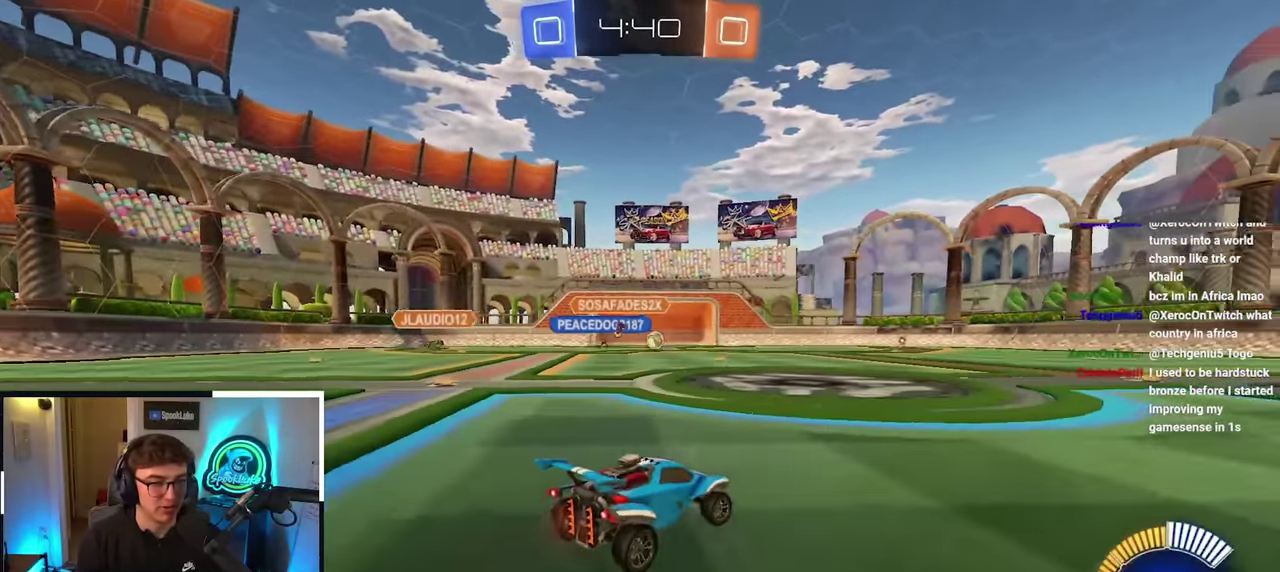
{"buttons": [], "left_stick": "up", "right_stick": "center", "events": []}
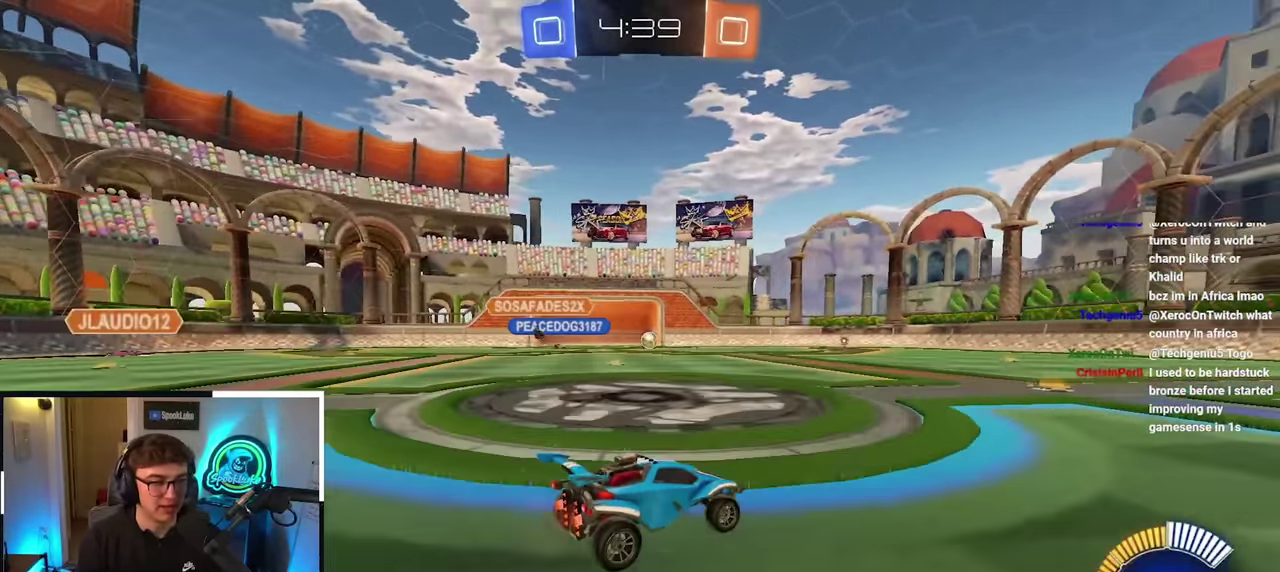
{"buttons": [], "left_stick": "up", "right_stick": "center", "events": []}
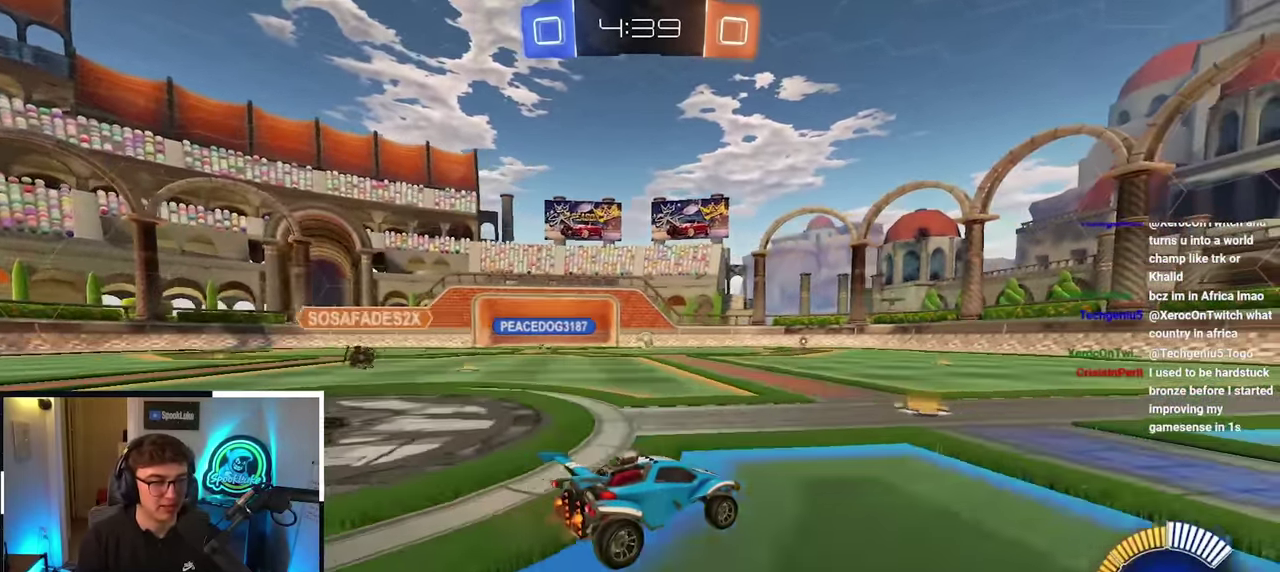
{"buttons": [], "left_stick": "up-right", "right_stick": "center", "events": [[483, "left_stick", "up-right"]]}
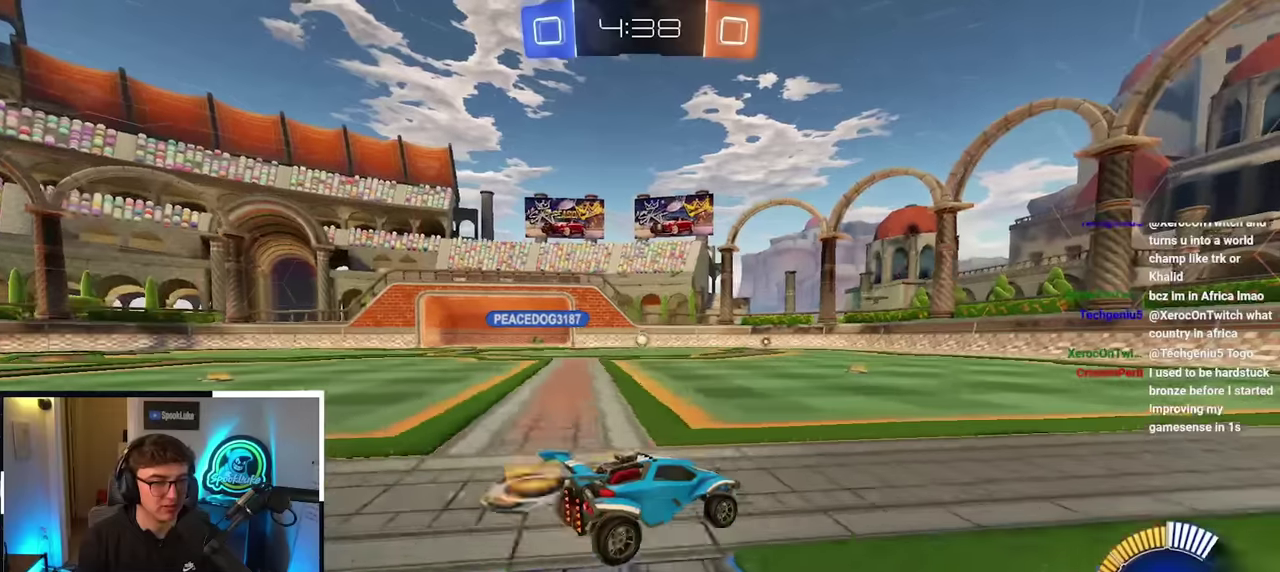
{"buttons": [], "left_stick": "up", "right_stick": "center", "events": [[233, "left_stick", "up"]]}
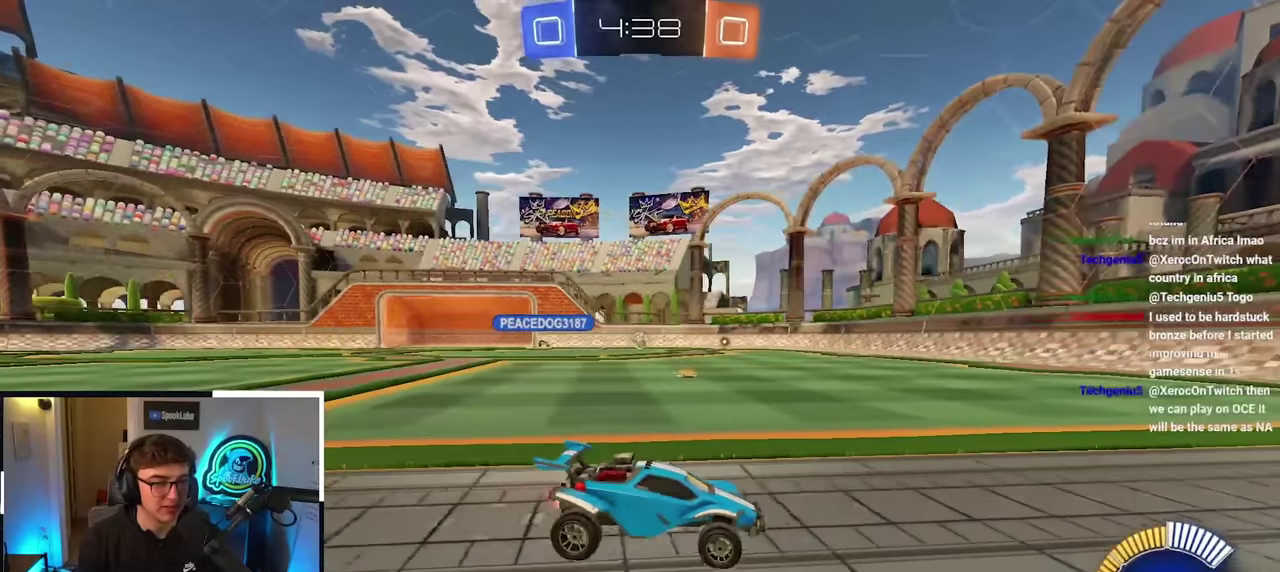
{"buttons": [], "left_stick": "up", "right_stick": "center", "events": []}
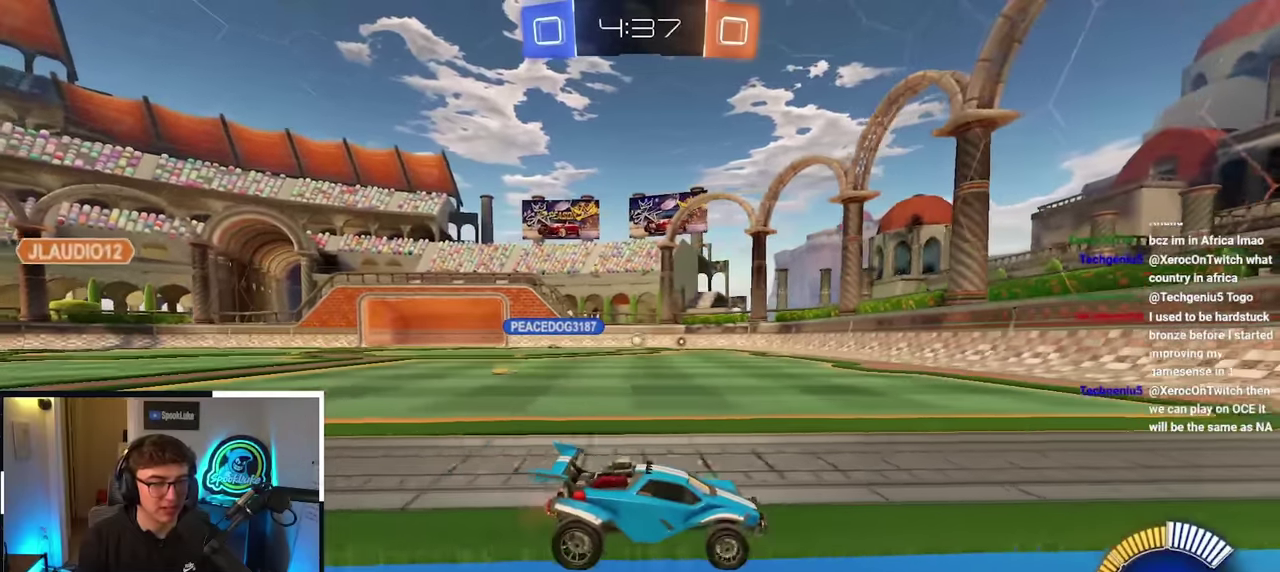
{"buttons": [], "left_stick": "center", "right_stick": "center", "events": [[350, "left_stick", "up-left"], [500, "left_stick", "center"]]}
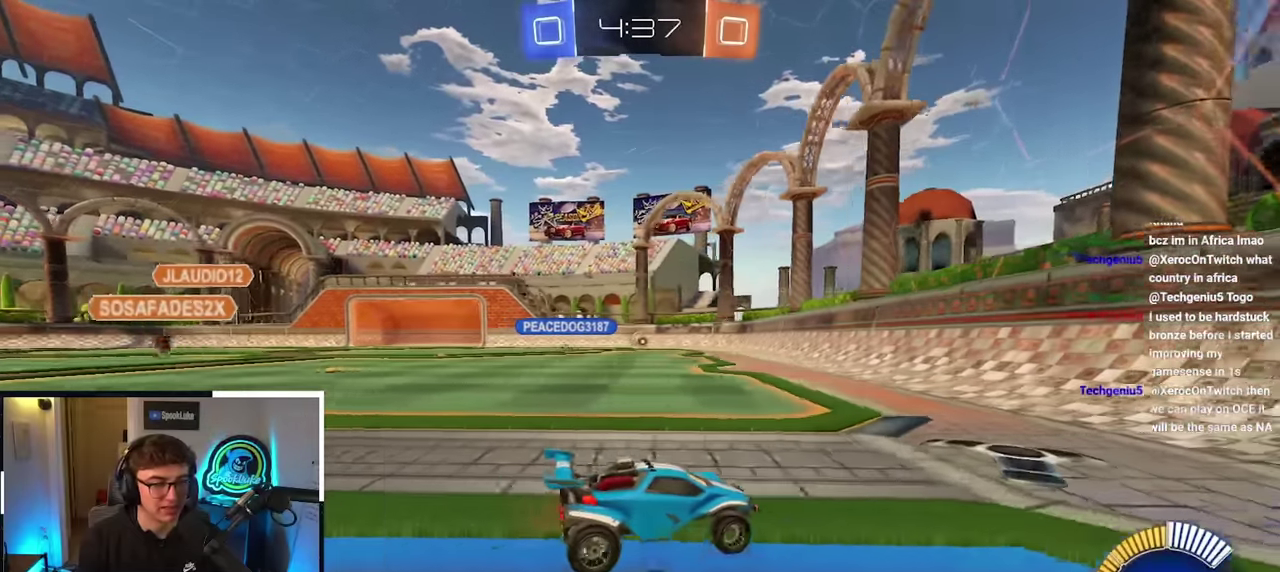
{"buttons": ["R1"], "left_stick": "up-left", "right_stick": "center", "events": [[366, "left_stick", "left"], [466, "left_stick", "up-left"], [500, "R1", "down"]]}
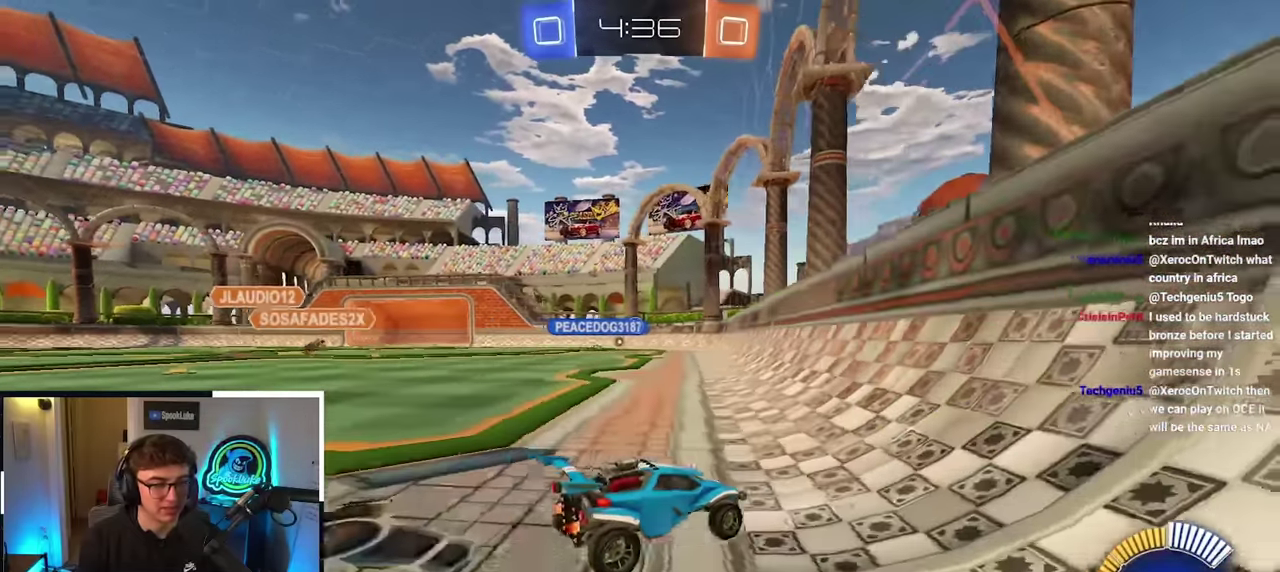
{"buttons": ["R1"], "left_stick": "up-left", "right_stick": "center", "events": [[250, "R1", "up"], [500, "R1", "down"]]}
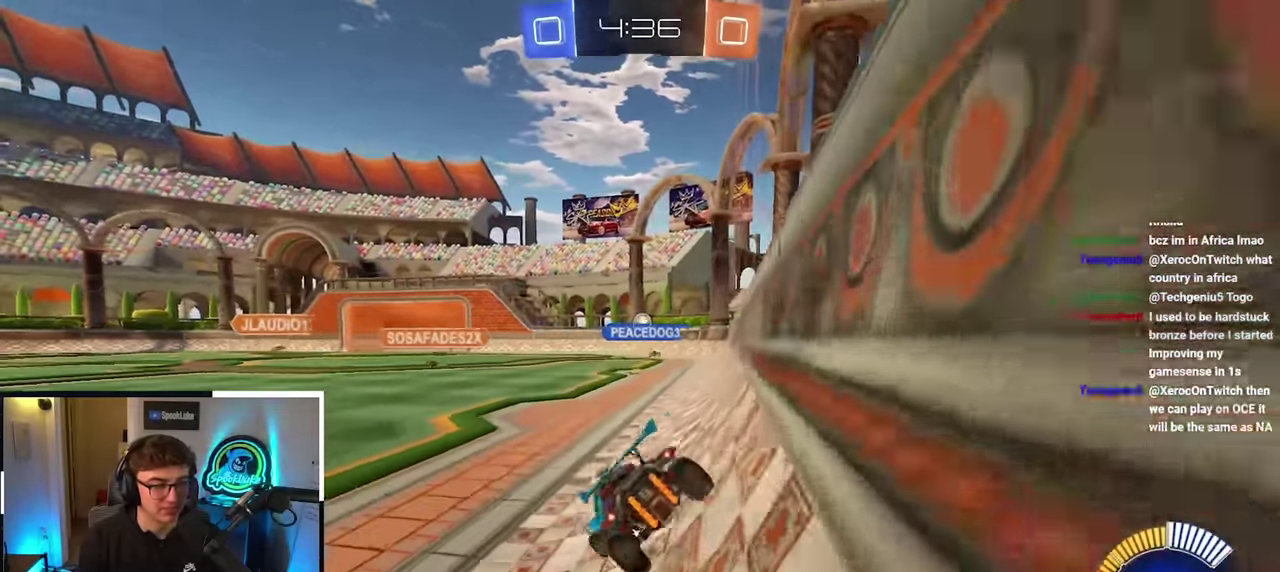
{"buttons": [], "left_stick": "up-left", "right_stick": "center", "events": [[100, "R1", "up"], [350, "R1", "down"], [466, "R1", "up"]]}
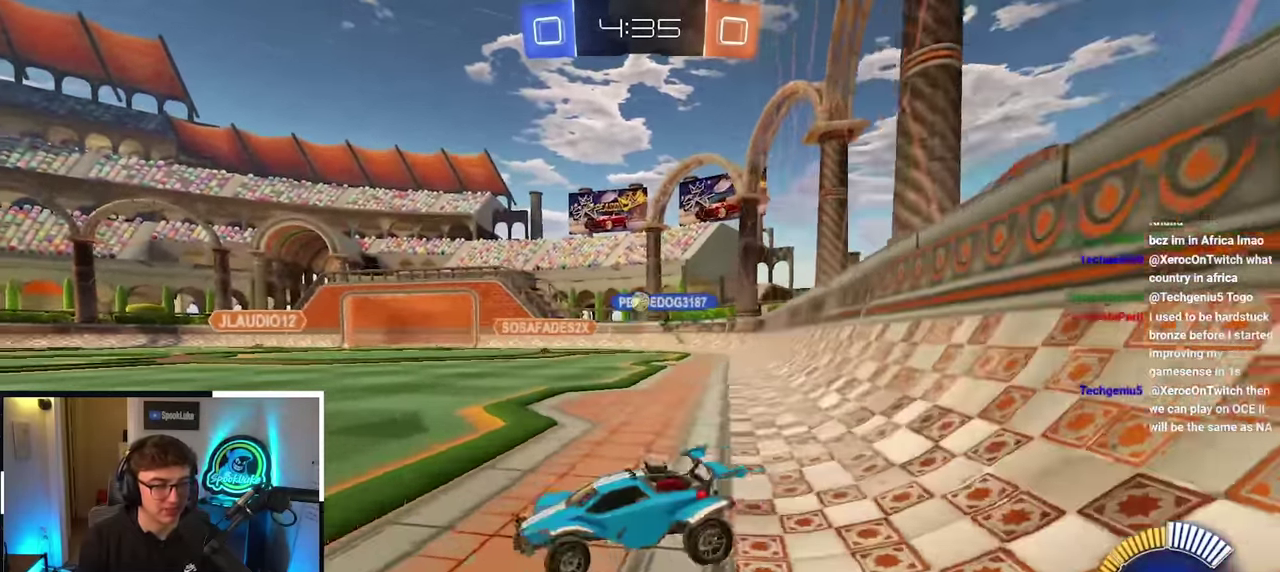
{"buttons": ["R1"], "left_stick": "up-left", "right_stick": "center", "events": [[166, "R1", "down"]]}
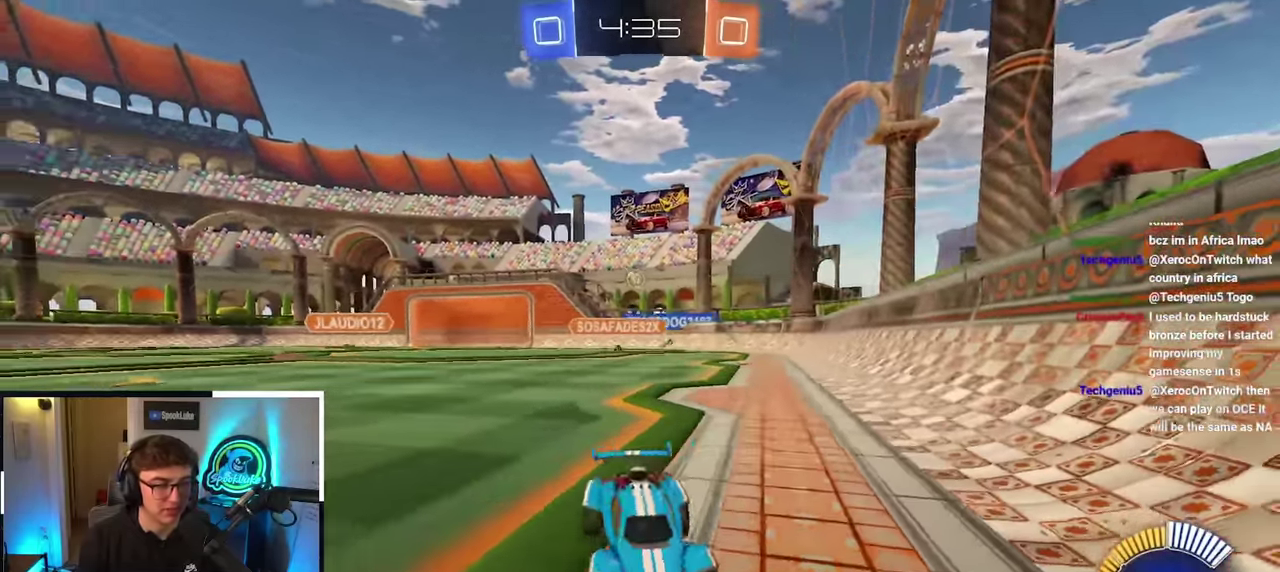
{"buttons": ["CROSS"], "left_stick": "down", "right_stick": "center", "events": [[83, "left_stick", "center"], [133, "R1", "up"], [133, "left_stick", "down-right"], [433, "left_stick", "down"], [467, "CROSS", "down"]]}
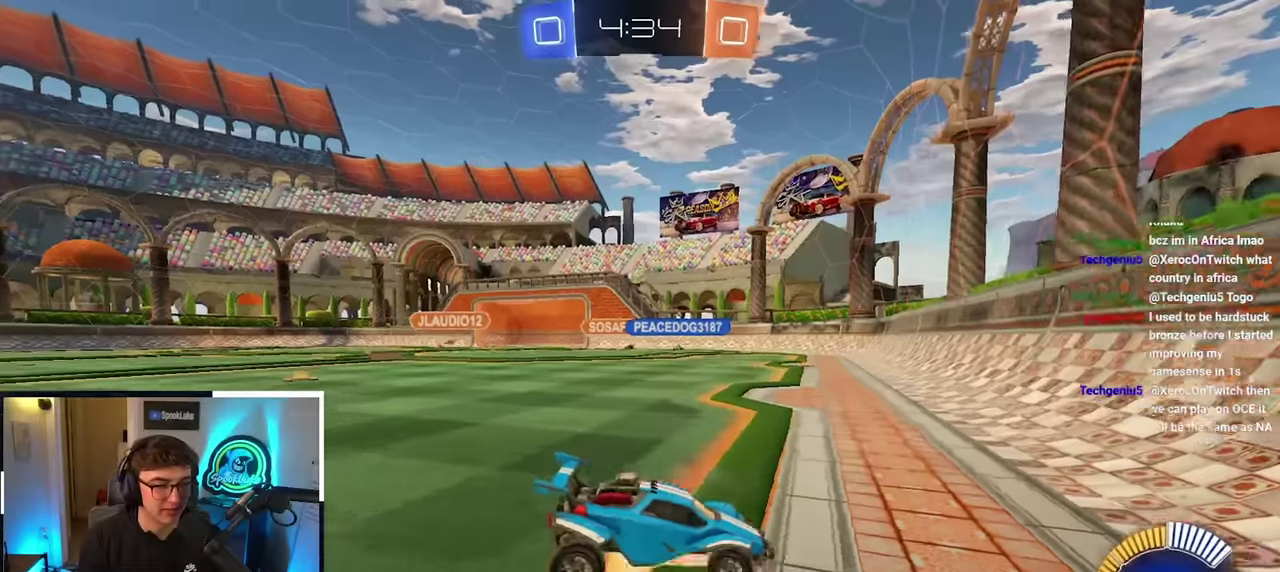
{"buttons": ["SQUARE"], "left_stick": "up", "right_stick": "center", "events": [[100, "CROSS", "up"], [183, "CROSS", "down"], [333, "CROSS", "up"], [467, "SQUARE", "down"], [467, "left_stick", "up"]]}
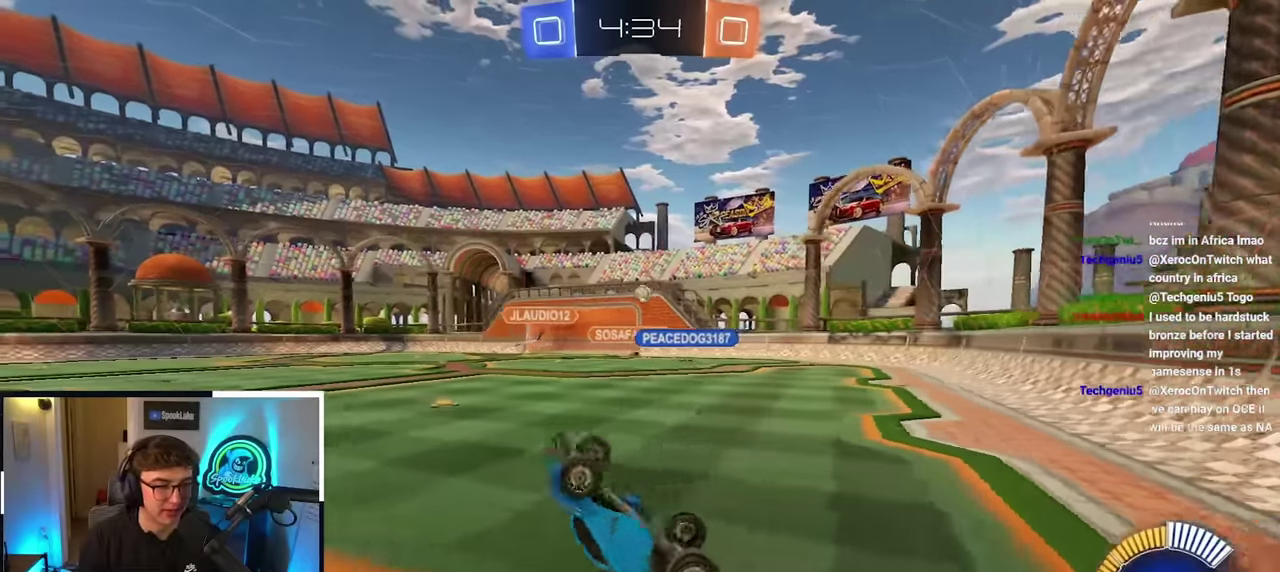
{"buttons": ["SQUARE"], "left_stick": "up", "right_stick": "center", "events": []}
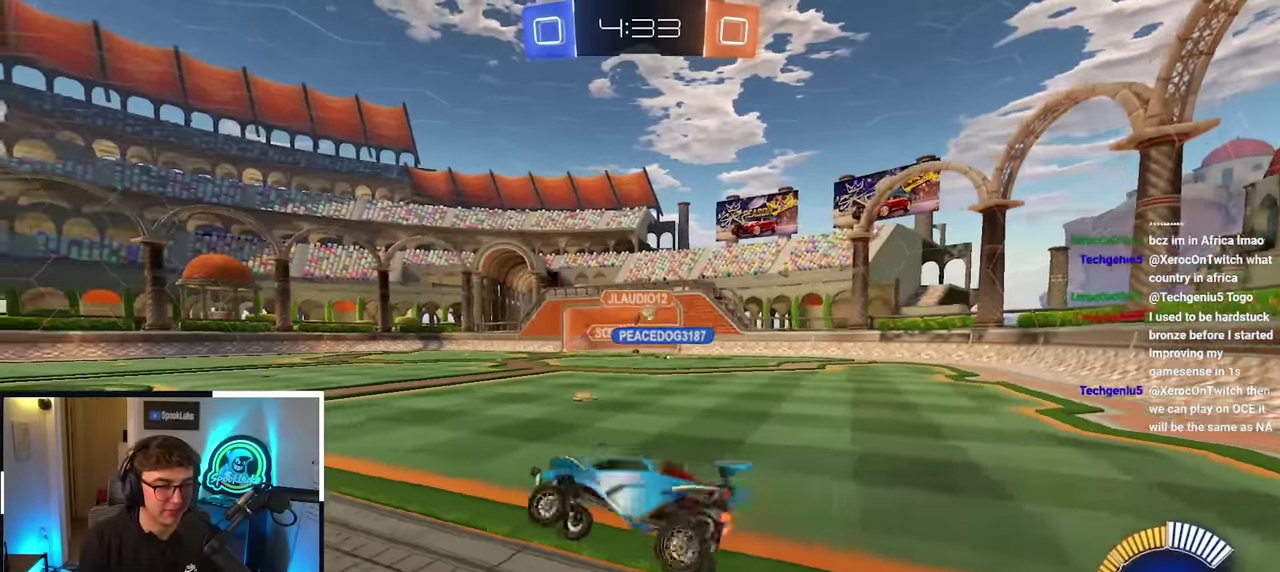
{"buttons": ["R1"], "left_stick": "up-right", "right_stick": "center", "events": [[33, "SQUARE", "up"], [67, "left_stick", "up-right"], [417, "R1", "down"]]}